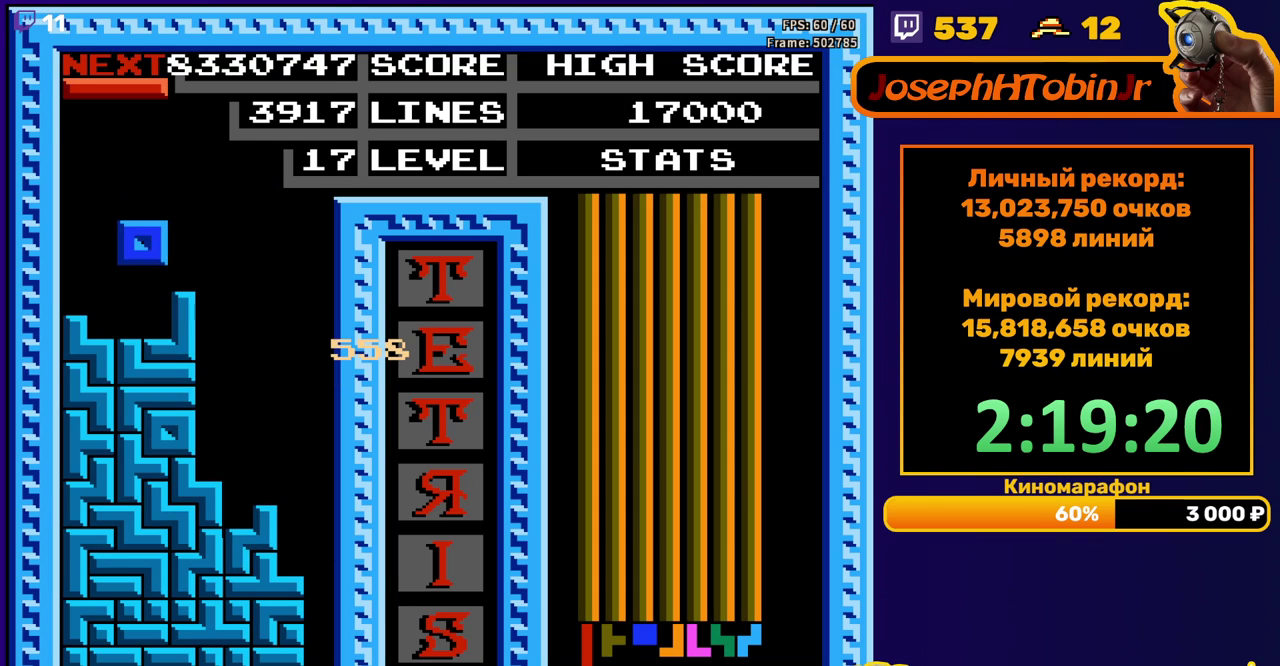
Gameplay with a controller (Nintendo layout); each line is a JSON object with the inputs held at the frame after it. "events" lists button and stick changes between this image and that frame as [ms after this image, input, new state], when the widget could be followed in between. Not read: L3 R3.
{"buttons": ["DPAD_RIGHT"], "events": [[33, "DPAD_DOWN", "down"], [133, "DPAD_DOWN", "up"], [200, "DPAD_RIGHT", "down"], [283, "A", "down"], [367, "A", "up"]]}
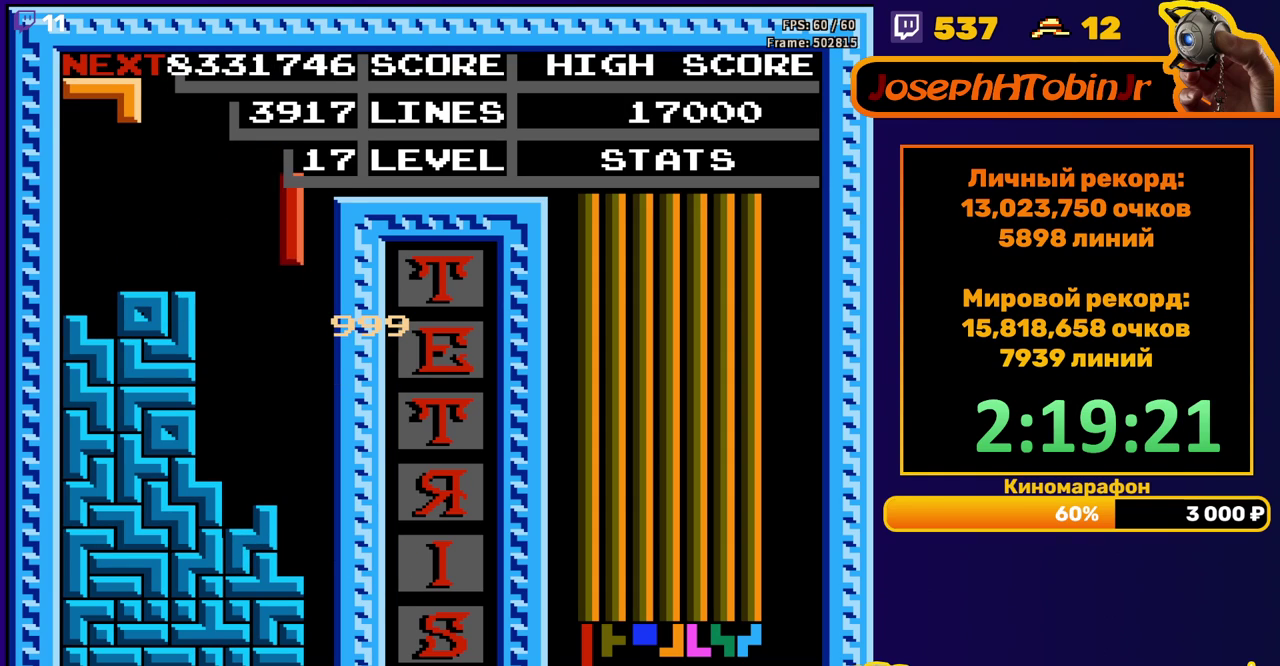
{"buttons": ["DPAD_DOWN"], "events": [[133, "DPAD_DOWN", "down"], [133, "DPAD_RIGHT", "up"]]}
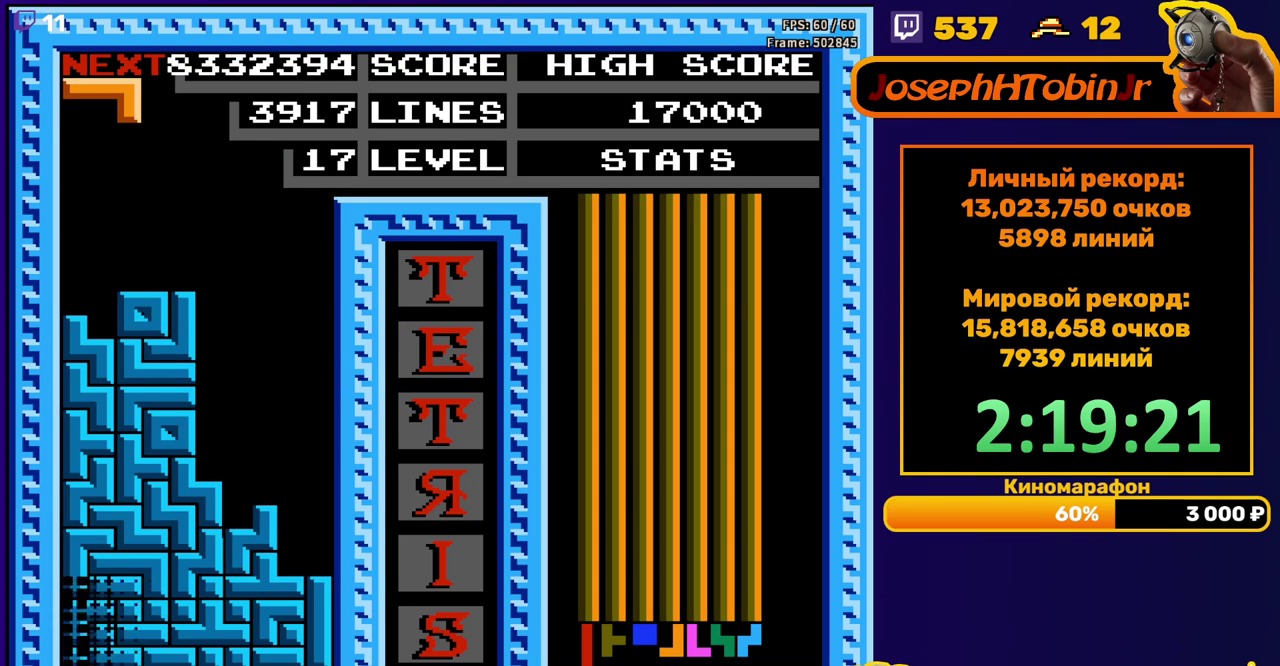
{"buttons": ["DPAD_RIGHT"], "events": [[33, "DPAD_DOWN", "up"], [433, "DPAD_RIGHT", "down"]]}
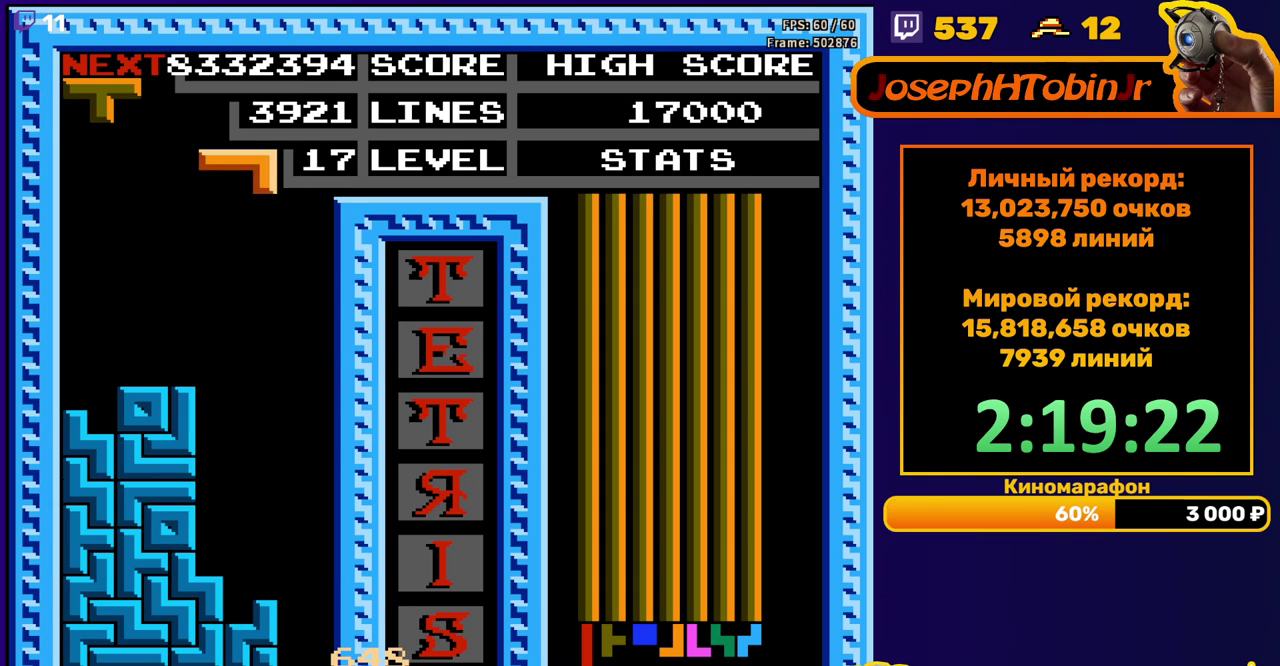
{"buttons": ["DPAD_DOWN"], "events": [[33, "B", "down"], [133, "B", "up"], [400, "DPAD_RIGHT", "up"], [417, "DPAD_DOWN", "down"]]}
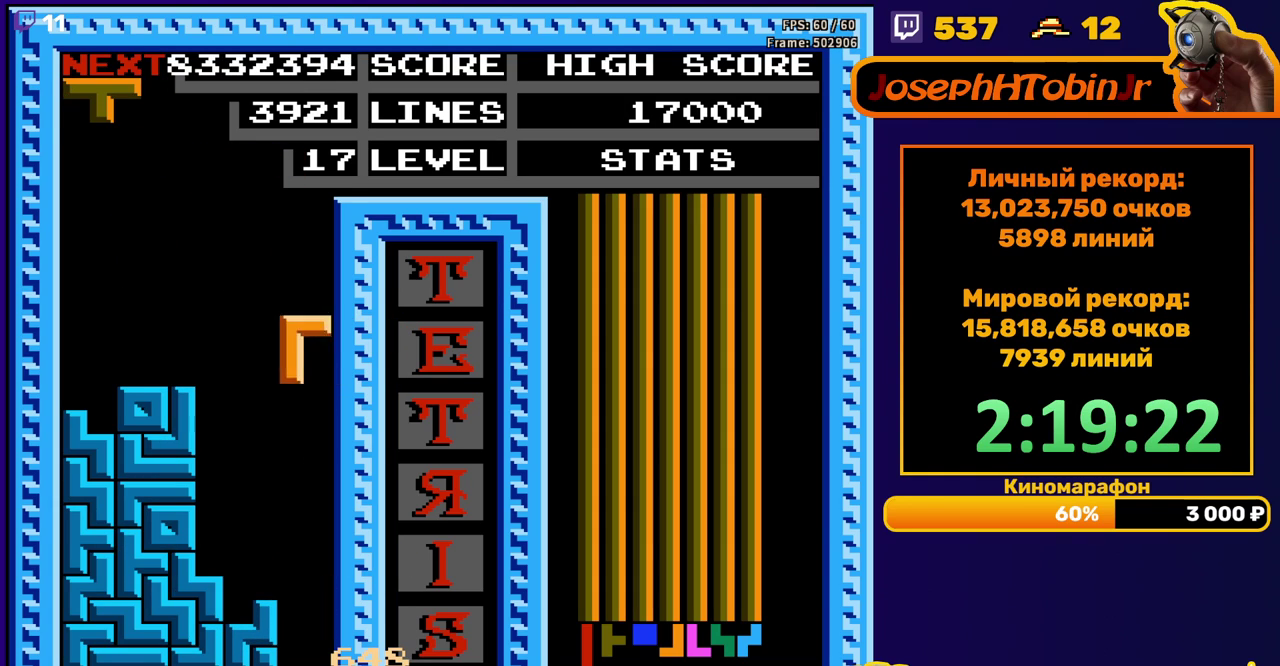
{"buttons": [], "events": [[233, "DPAD_DOWN", "up"], [317, "B", "down"], [317, "DPAD_RIGHT", "down"], [383, "DPAD_RIGHT", "up"], [400, "B", "up"], [433, "DPAD_RIGHT", "down"], [500, "DPAD_RIGHT", "up"]]}
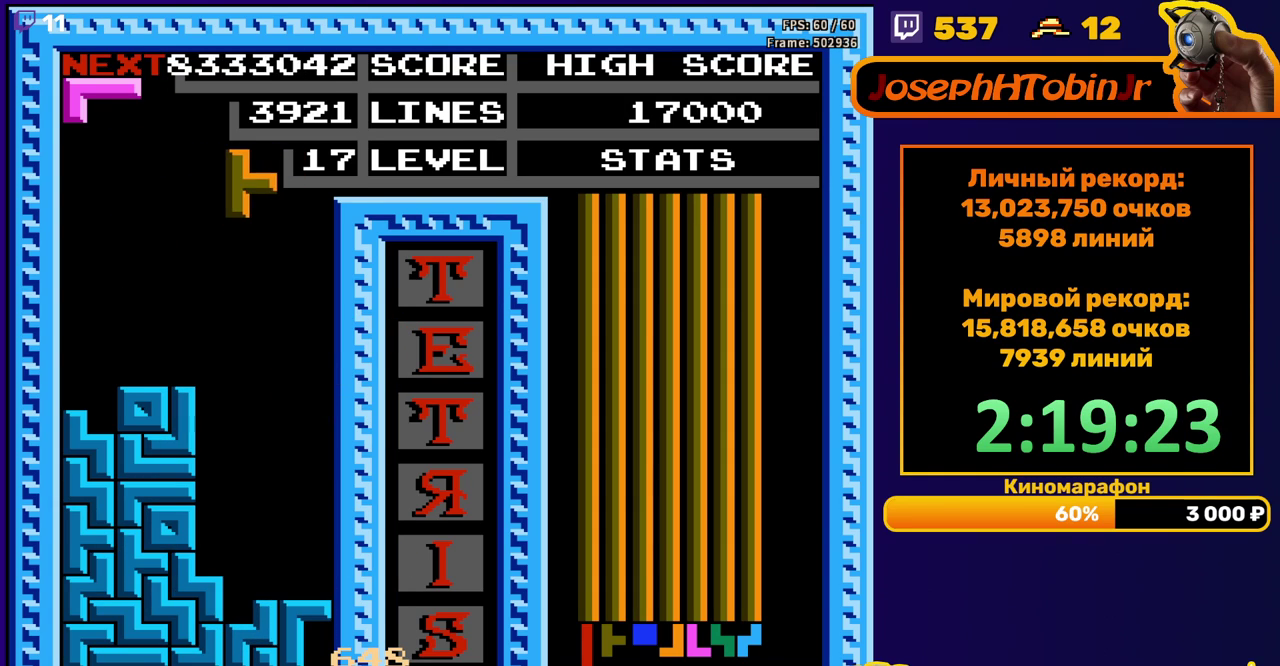
{"buttons": ["DPAD_DOWN"], "events": [[100, "DPAD_DOWN", "down"]]}
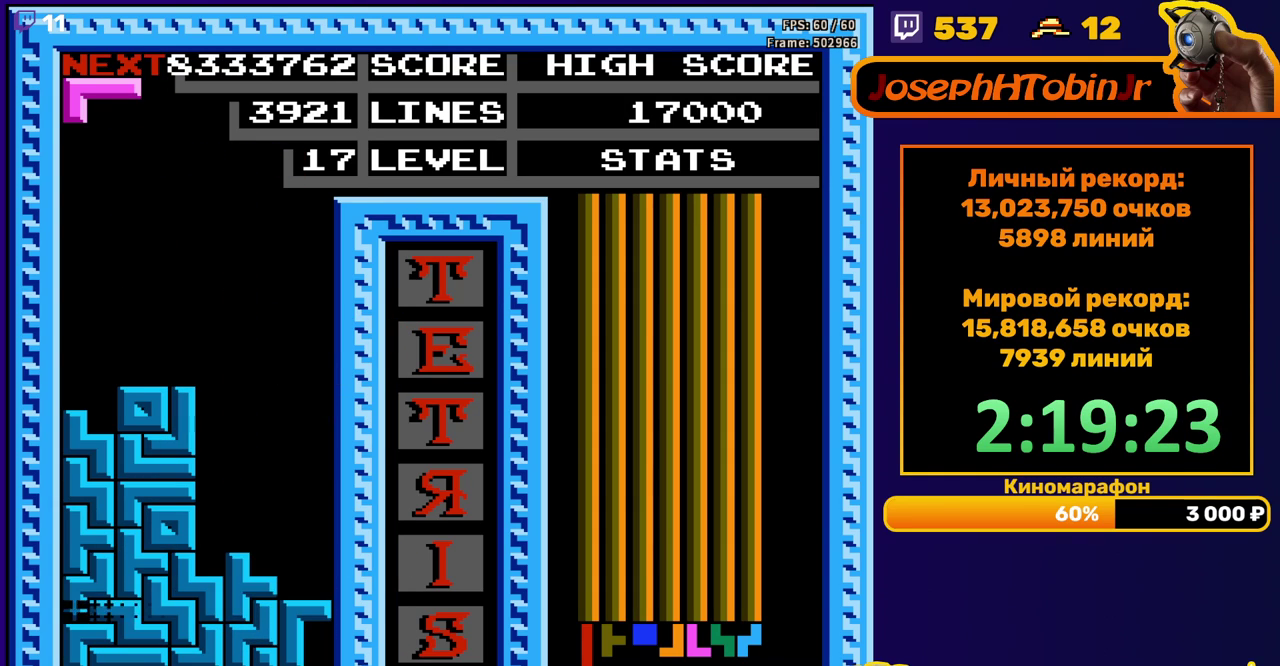
{"buttons": ["DPAD_RIGHT"], "events": [[17, "DPAD_DOWN", "up"], [433, "DPAD_RIGHT", "down"]]}
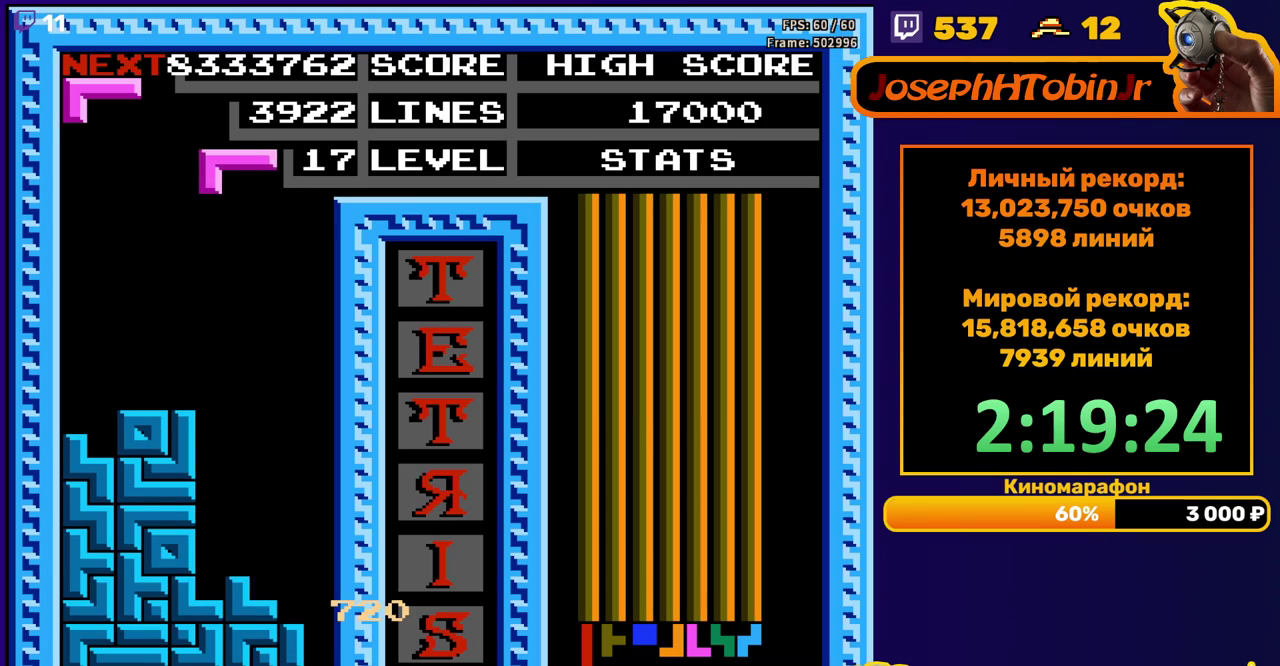
{"buttons": ["DPAD_DOWN"], "events": [[67, "A", "down"], [200, "A", "up"], [367, "DPAD_RIGHT", "up"], [400, "DPAD_DOWN", "down"]]}
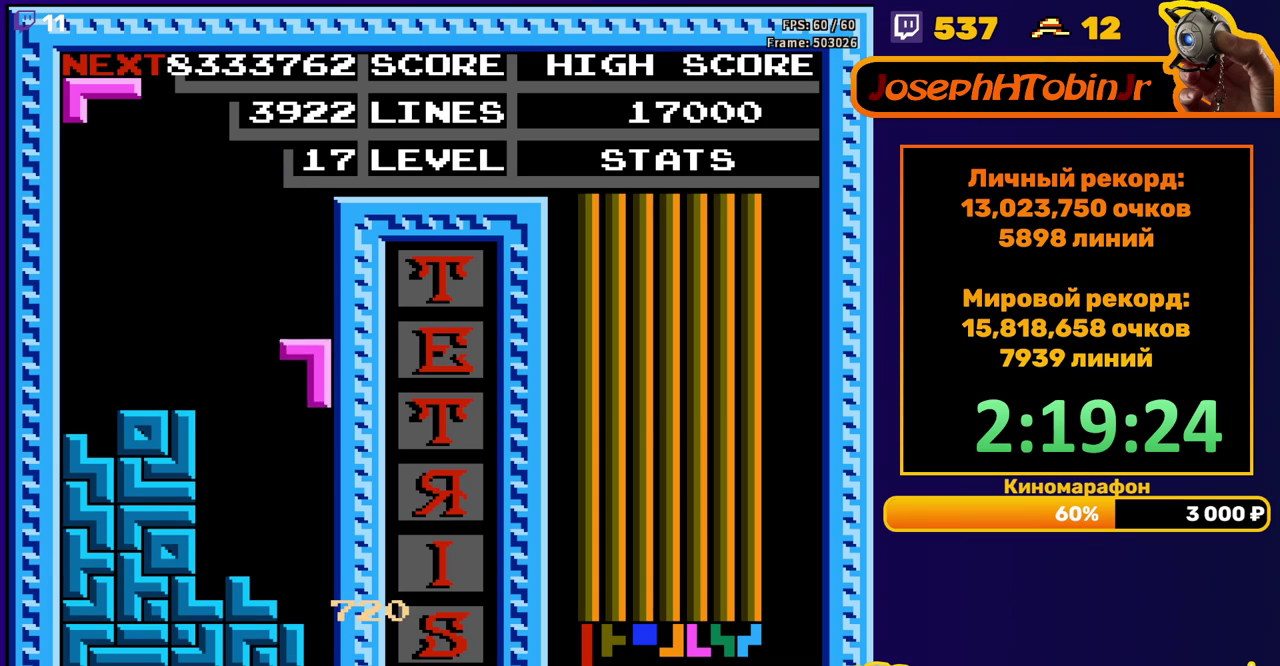
{"buttons": [], "events": [[333, "DPAD_DOWN", "up"]]}
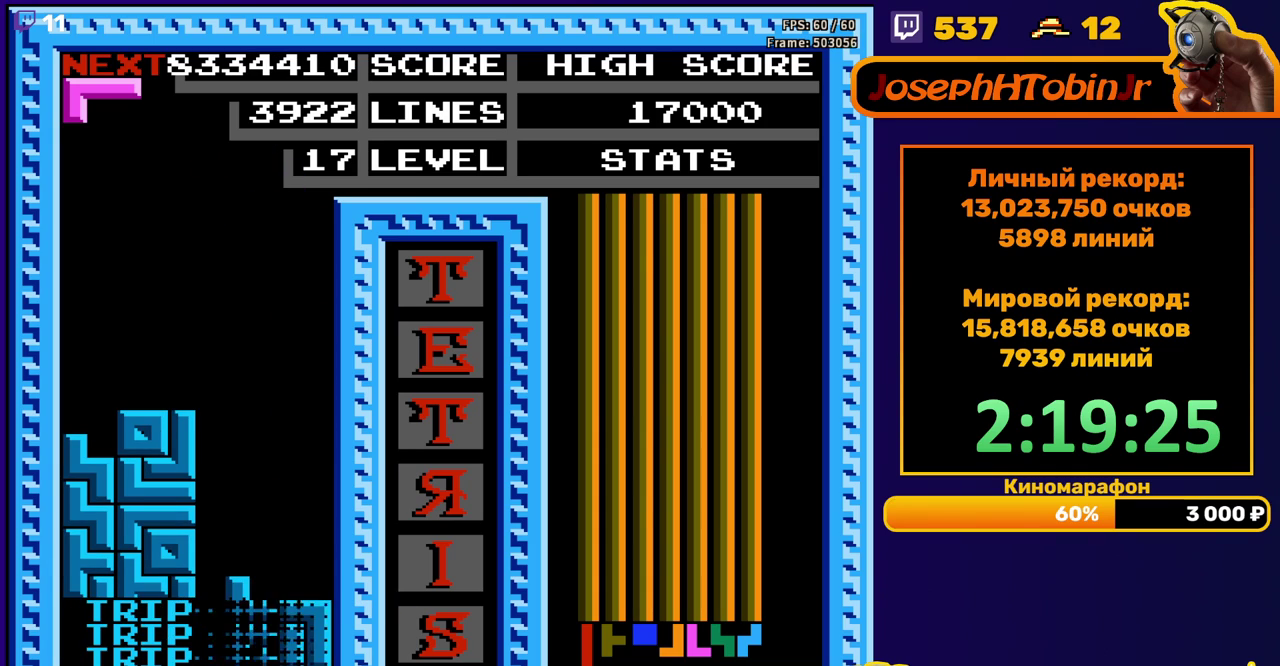
{"buttons": ["DPAD_RIGHT"], "events": [[317, "DPAD_RIGHT", "down"], [383, "DPAD_RIGHT", "up"], [467, "DPAD_RIGHT", "down"]]}
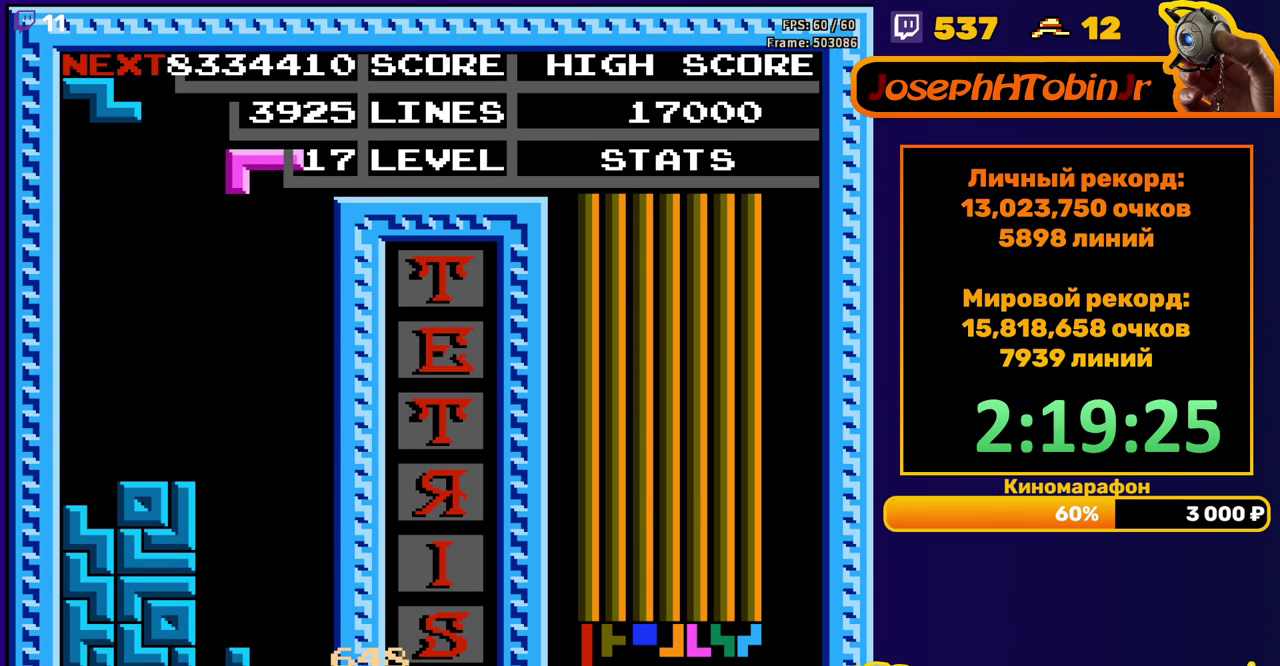
{"buttons": ["DPAD_DOWN"], "events": [[33, "DPAD_RIGHT", "up"], [83, "DPAD_RIGHT", "down"], [100, "B", "down"], [167, "DPAD_RIGHT", "up"], [183, "B", "up"], [267, "DPAD_DOWN", "down"]]}
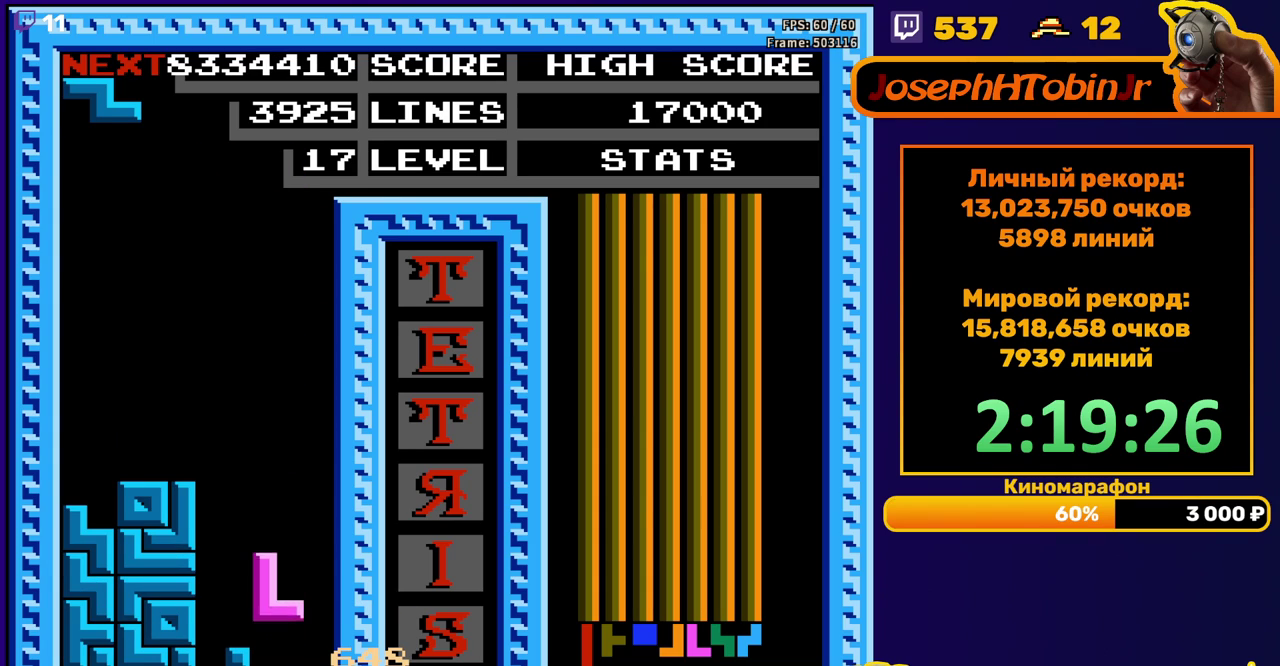
{"buttons": ["DPAD_DOWN"], "events": [[100, "DPAD_DOWN", "up"], [167, "A", "down"], [183, "DPAD_RIGHT", "down"], [250, "A", "up"], [267, "DPAD_RIGHT", "up"], [383, "DPAD_DOWN", "down"]]}
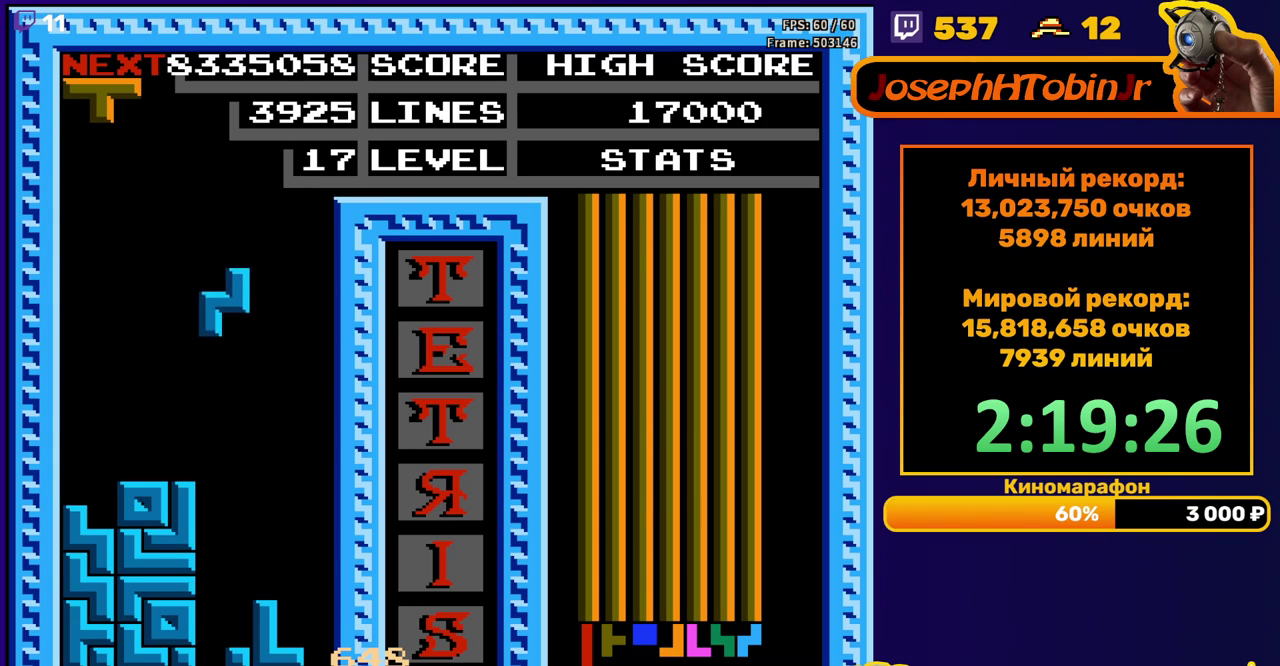
{"buttons": ["DPAD_LEFT"], "events": [[283, "DPAD_DOWN", "up"], [350, "DPAD_LEFT", "down"], [400, "A", "down"], [483, "A", "up"]]}
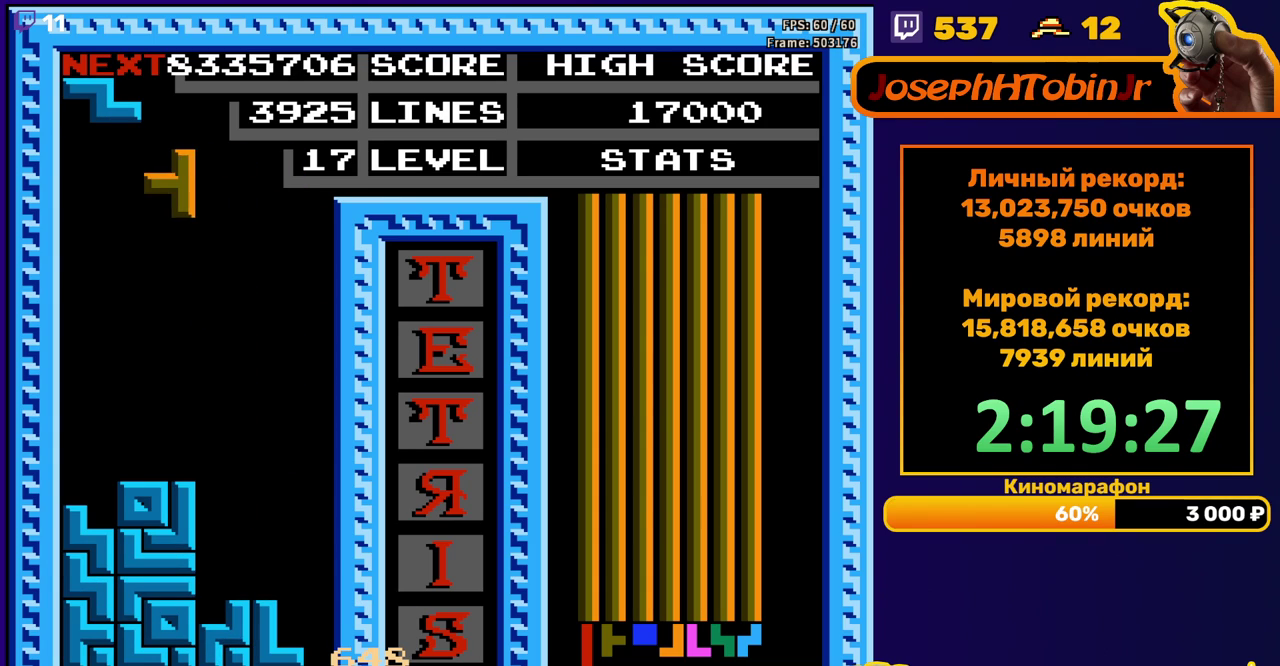
{"buttons": ["DPAD_DOWN"], "events": [[300, "DPAD_LEFT", "up"], [317, "DPAD_DOWN", "down"]]}
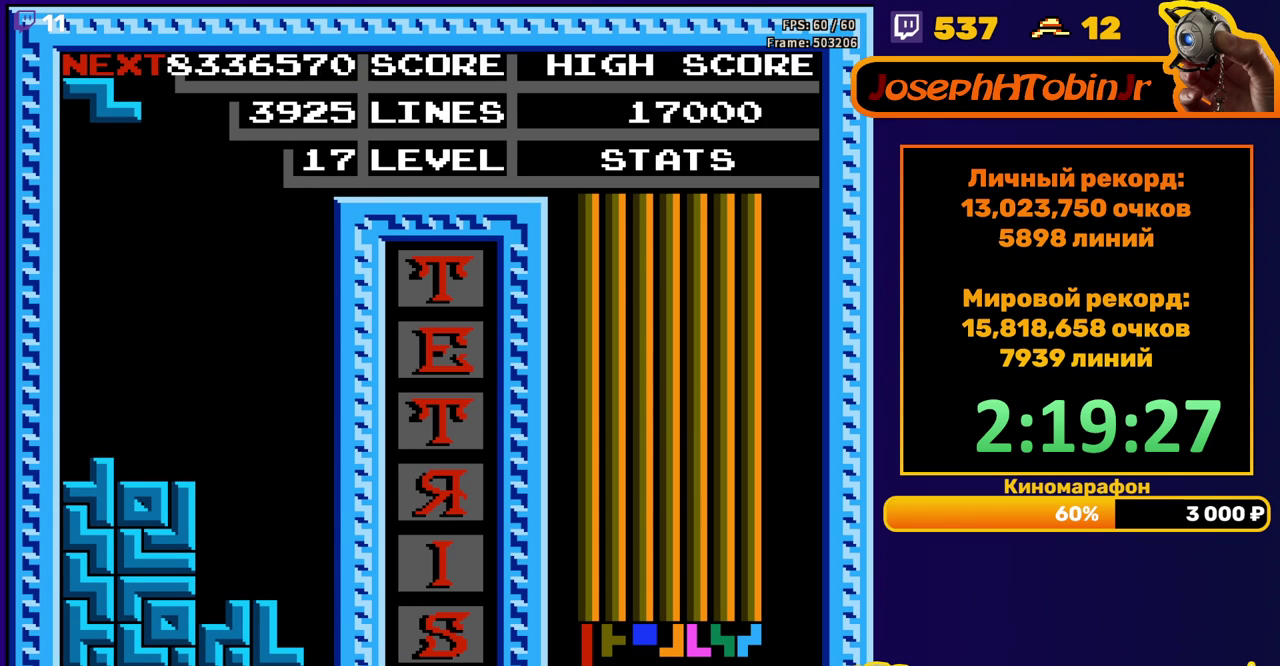
{"buttons": ["DPAD_DOWN"], "events": [[50, "DPAD_DOWN", "up"], [133, "DPAD_RIGHT", "down"], [167, "A", "down"], [217, "DPAD_RIGHT", "up"], [267, "A", "up"], [367, "DPAD_DOWN", "down"]]}
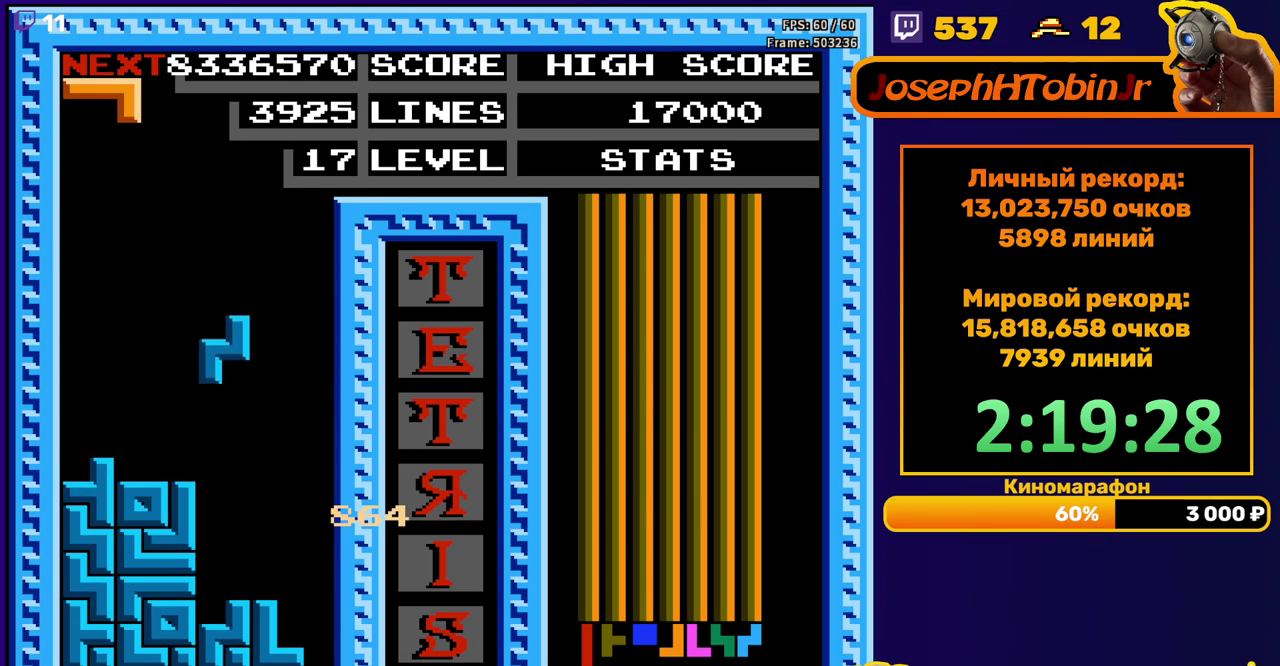
{"buttons": ["A", "DPAD_LEFT"], "events": [[217, "DPAD_DOWN", "up"], [300, "DPAD_LEFT", "down"], [350, "A", "down"], [383, "DPAD_LEFT", "up"], [417, "A", "up"], [450, "DPAD_LEFT", "down"], [483, "A", "down"]]}
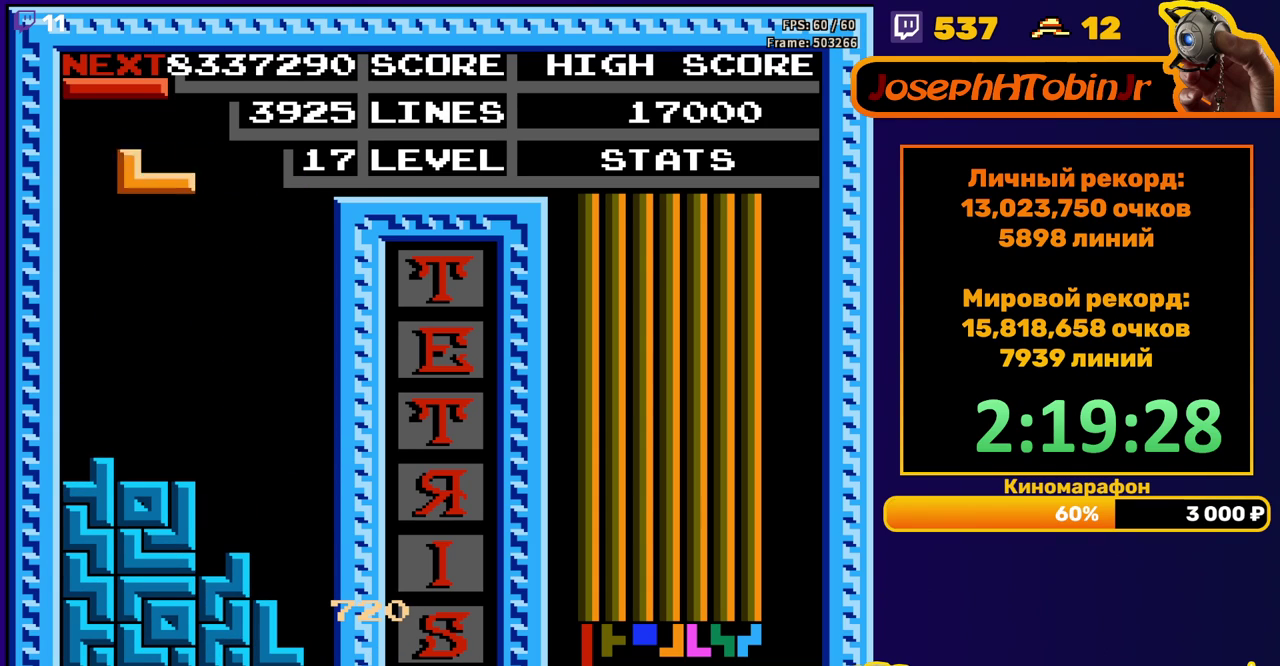
{"buttons": ["A", "DPAD_RIGHT"], "events": [[17, "DPAD_LEFT", "up"], [83, "A", "up"], [133, "DPAD_DOWN", "down"], [383, "DPAD_DOWN", "up"], [467, "DPAD_RIGHT", "down"], [500, "A", "down"]]}
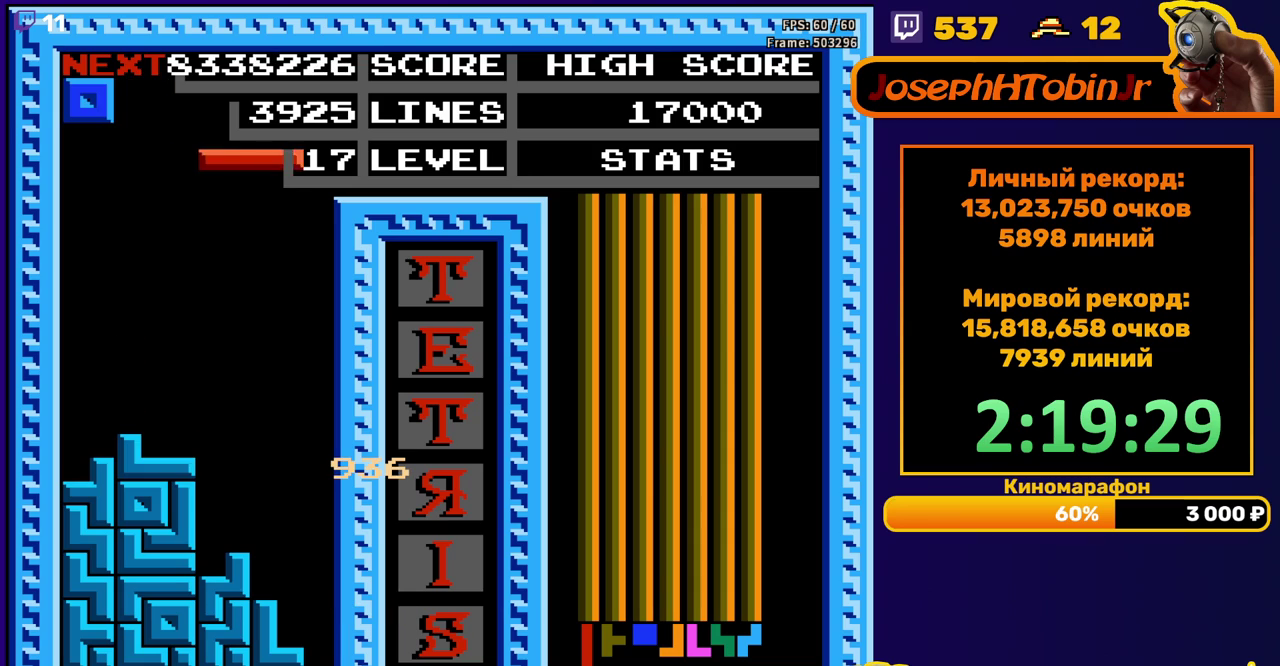
{"buttons": ["DPAD_DOWN"], "events": [[83, "A", "up"], [400, "DPAD_RIGHT", "up"], [433, "DPAD_DOWN", "down"]]}
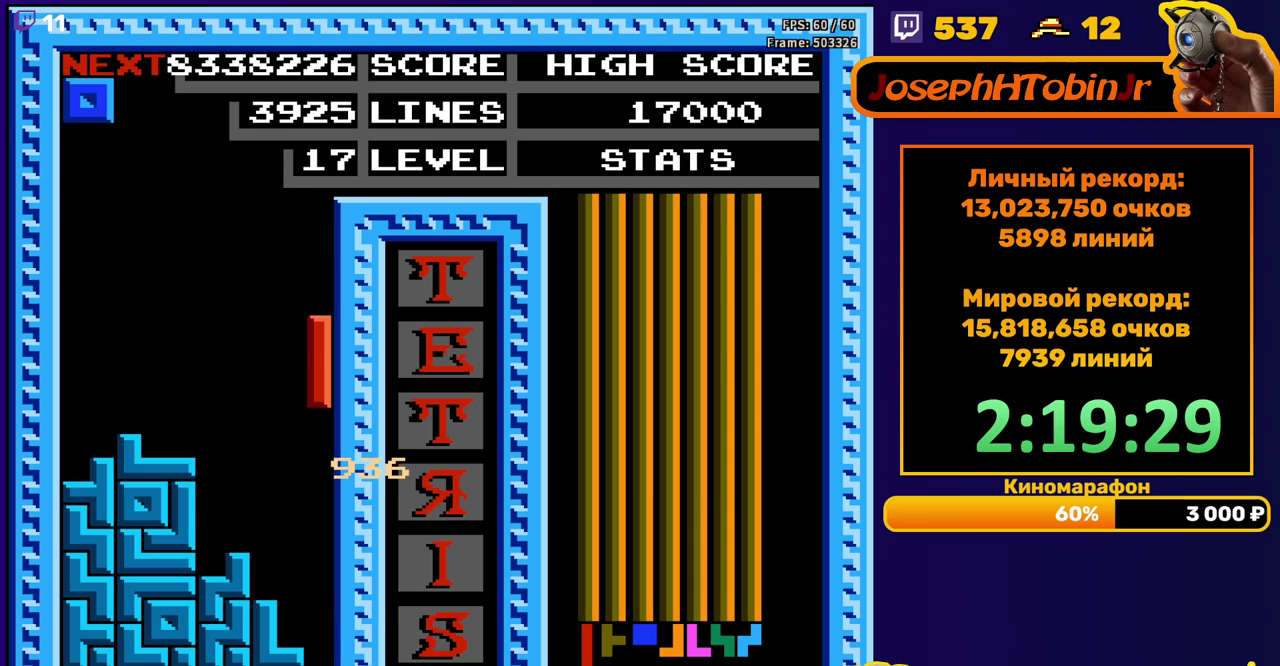
{"buttons": [], "events": [[267, "DPAD_DOWN", "up"]]}
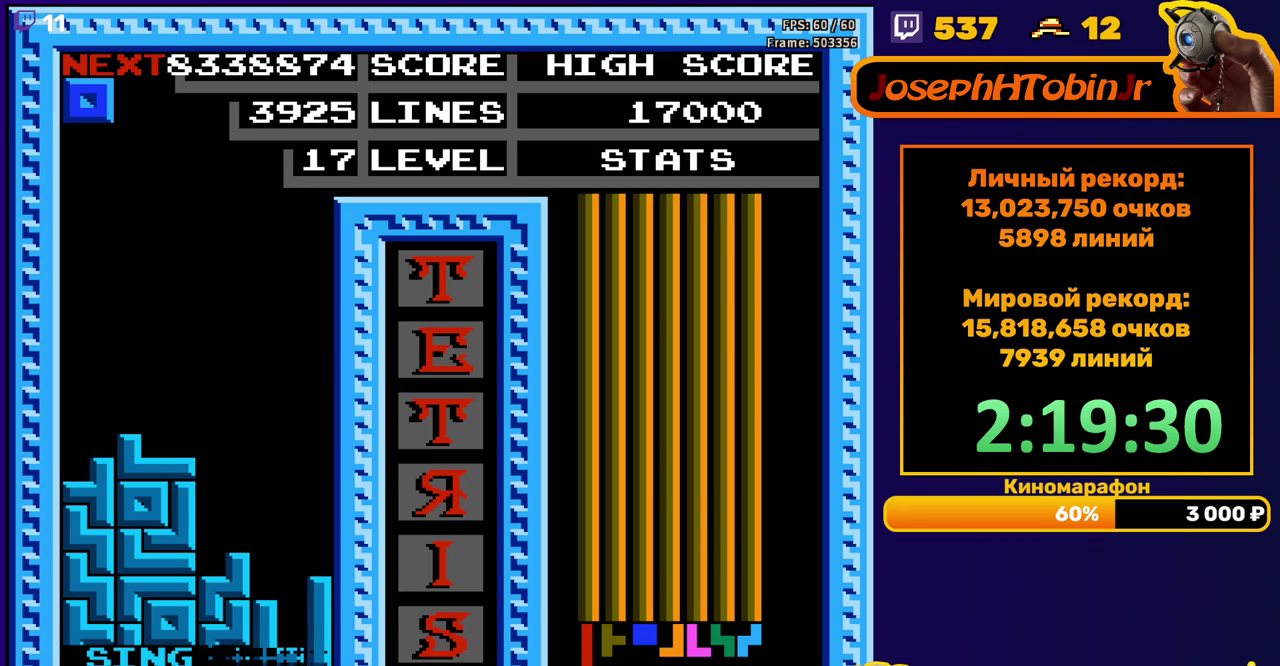
{"buttons": [], "events": [[250, "DPAD_LEFT", "down"], [300, "DPAD_LEFT", "up"]]}
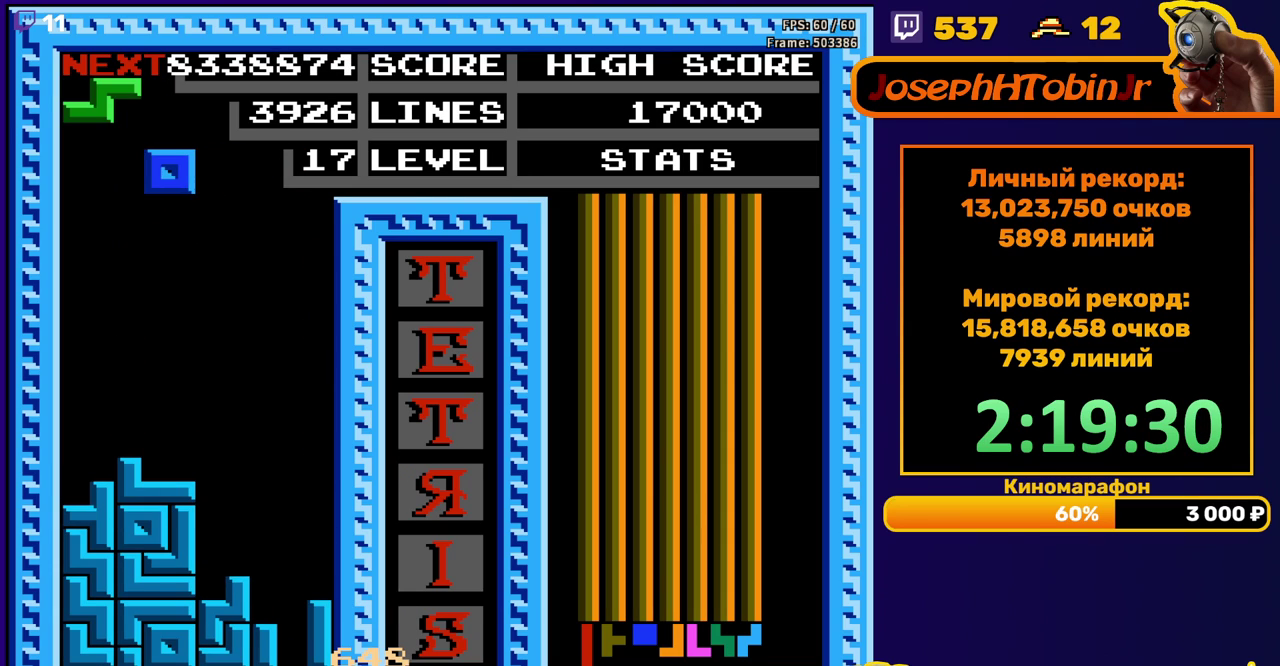
{"buttons": ["A", "DPAD_RIGHT"], "events": [[17, "DPAD_DOWN", "down"], [317, "DPAD_DOWN", "up"], [433, "DPAD_RIGHT", "down"], [500, "A", "down"]]}
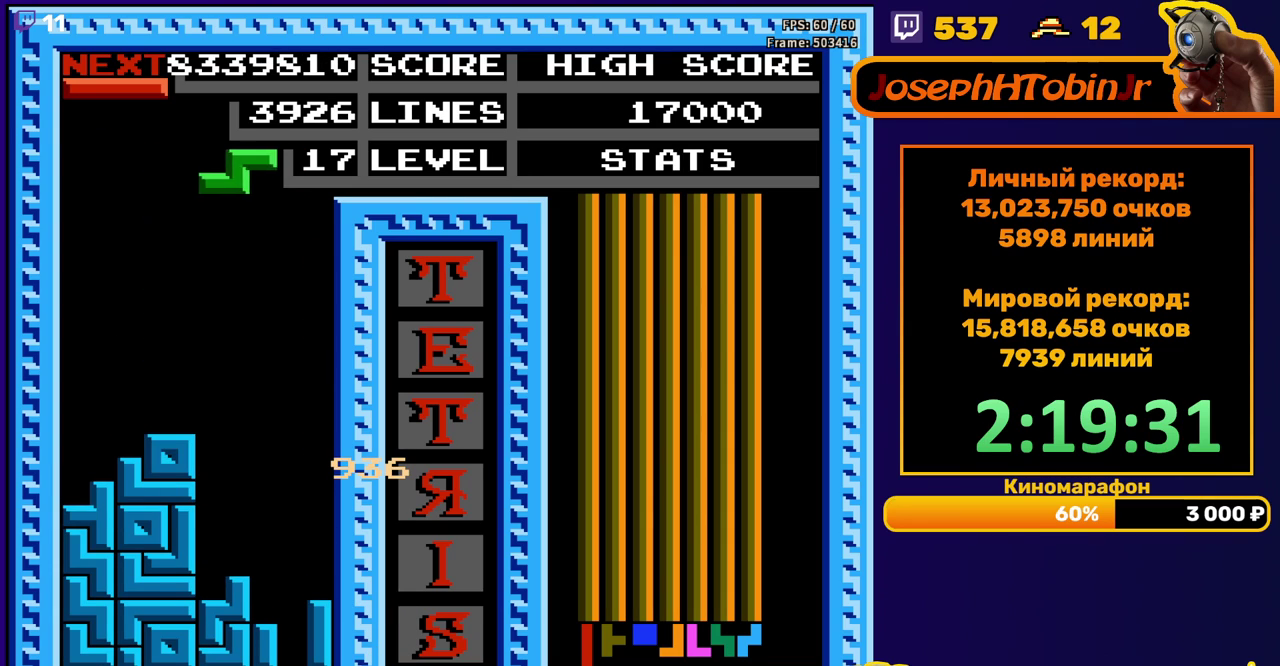
{"buttons": ["DPAD_DOWN"], "events": [[117, "A", "up"], [250, "DPAD_RIGHT", "up"], [367, "DPAD_DOWN", "down"]]}
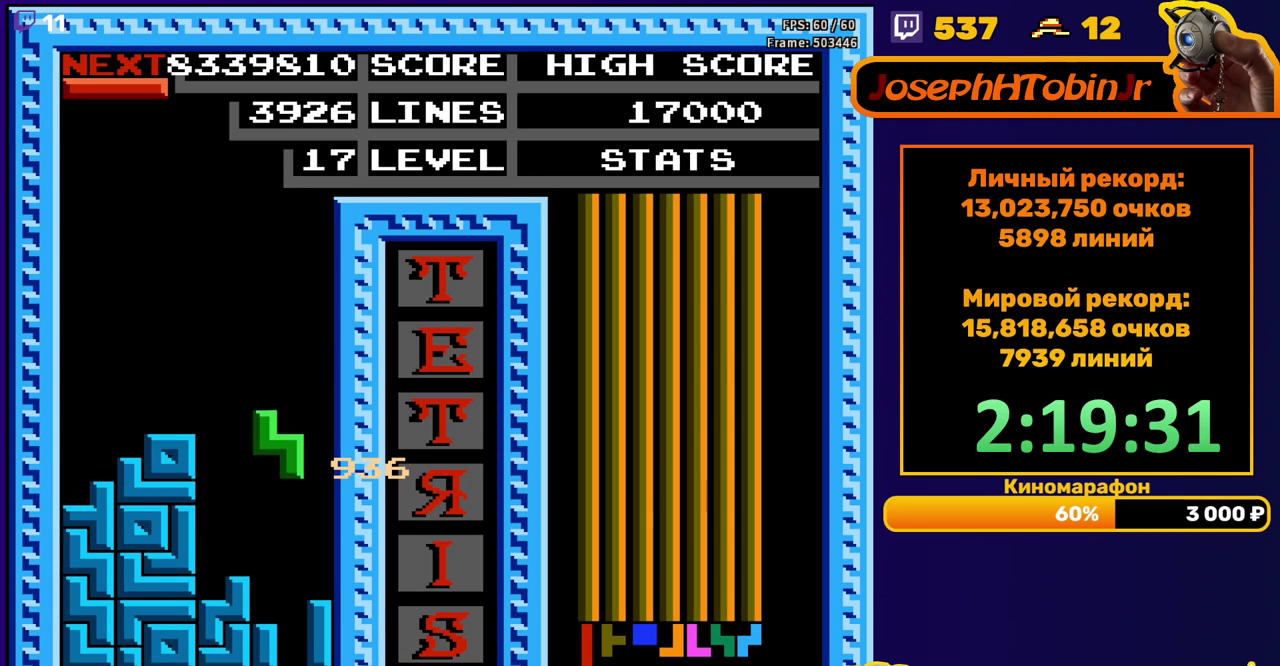
{"buttons": [], "events": [[267, "DPAD_DOWN", "up"]]}
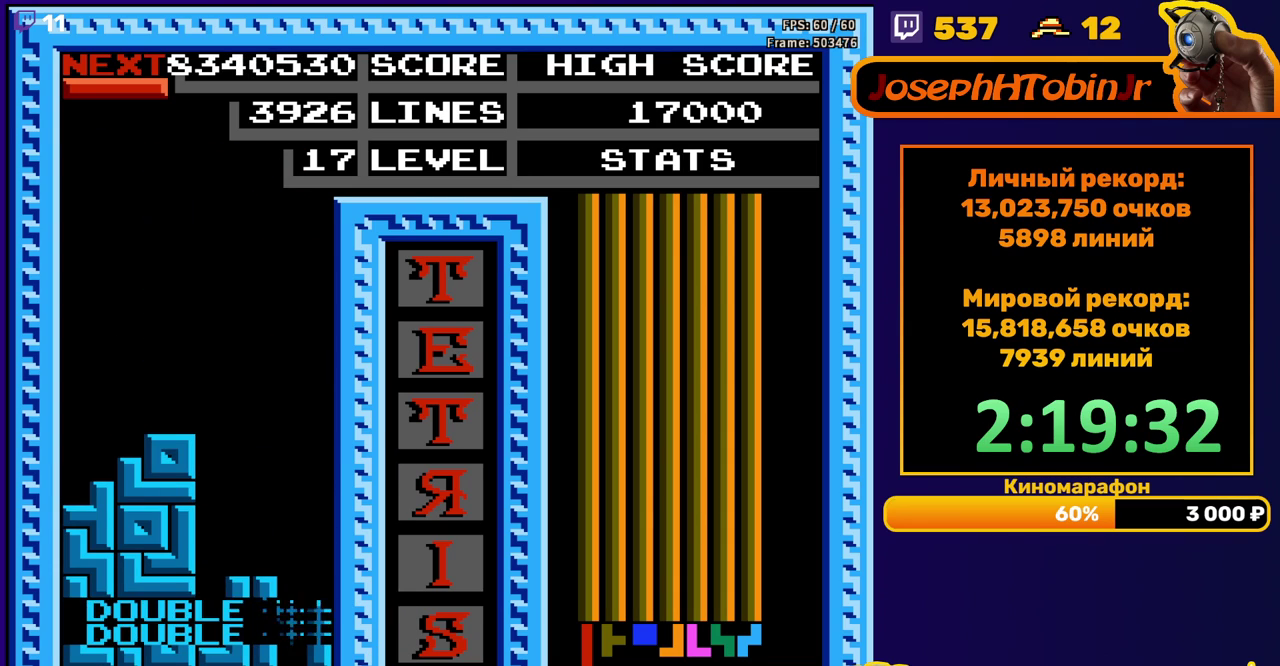
{"buttons": ["DPAD_DOWN"], "events": [[183, "B", "down"], [283, "B", "up"], [383, "DPAD_DOWN", "down"]]}
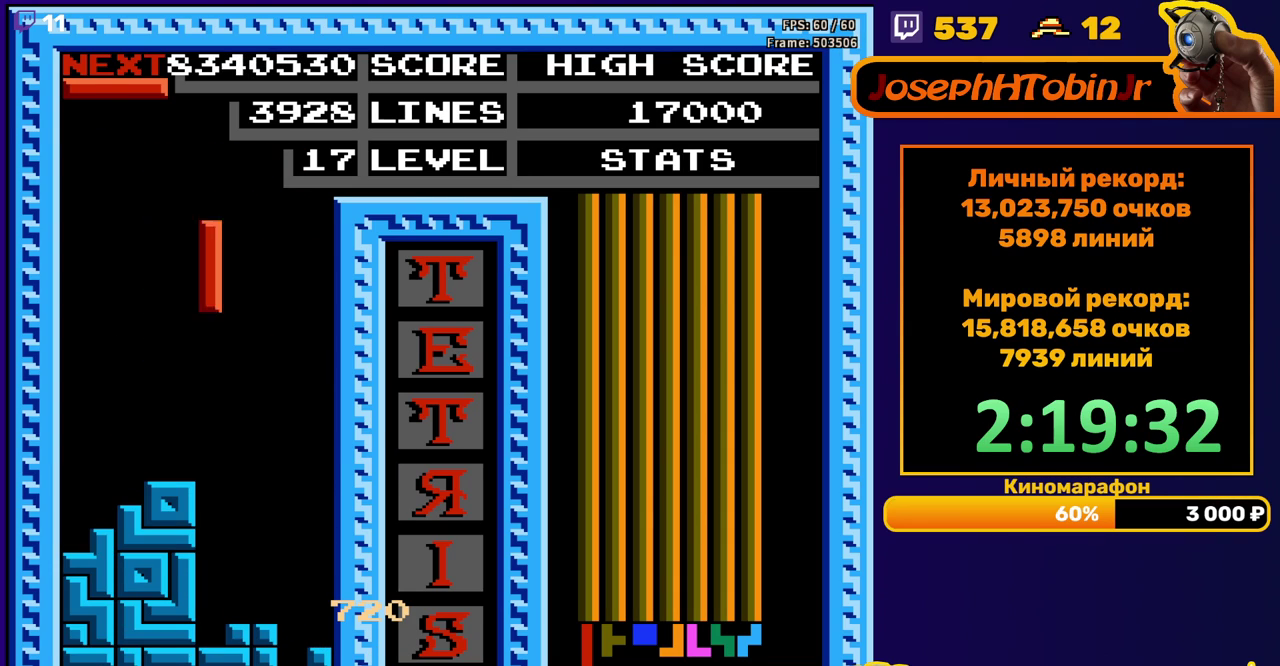
{"buttons": ["DPAD_RIGHT"], "events": [[267, "DPAD_DOWN", "up"], [333, "DPAD_RIGHT", "down"], [367, "B", "down"], [467, "B", "up"]]}
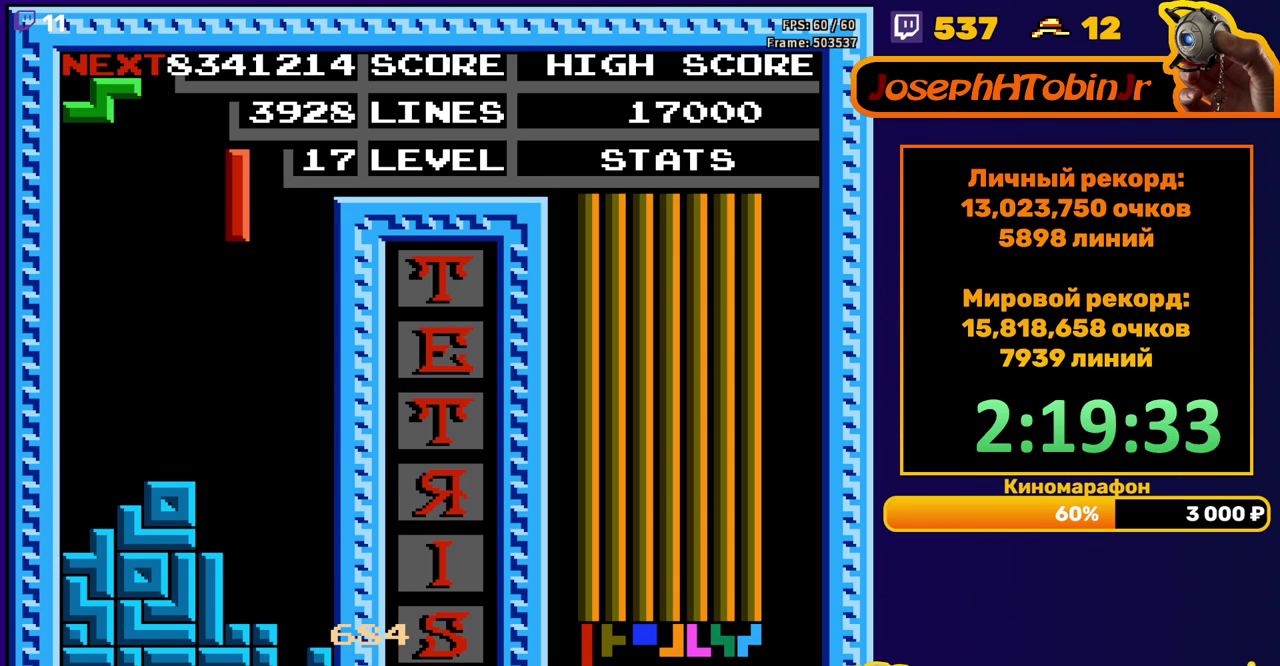
{"buttons": ["DPAD_DOWN"], "events": [[300, "DPAD_RIGHT", "up"], [317, "DPAD_DOWN", "down"]]}
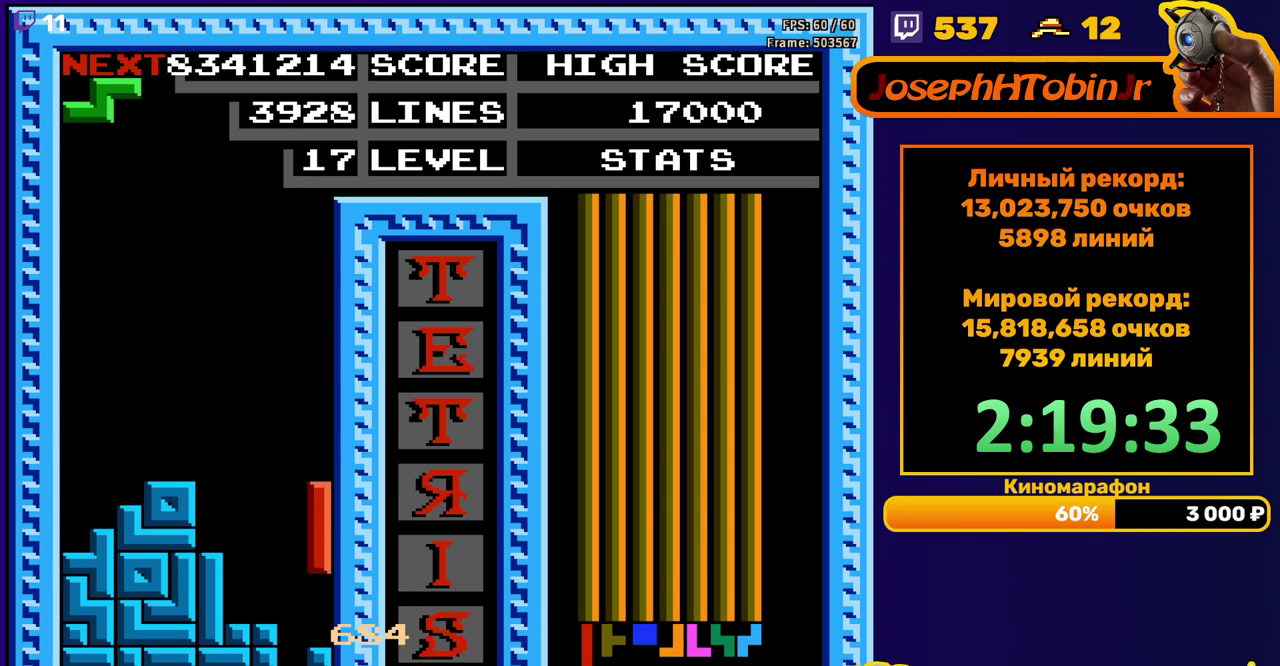
{"buttons": ["A", "DPAD_RIGHT"], "events": [[100, "DPAD_DOWN", "up"], [350, "DPAD_RIGHT", "down"], [400, "A", "down"]]}
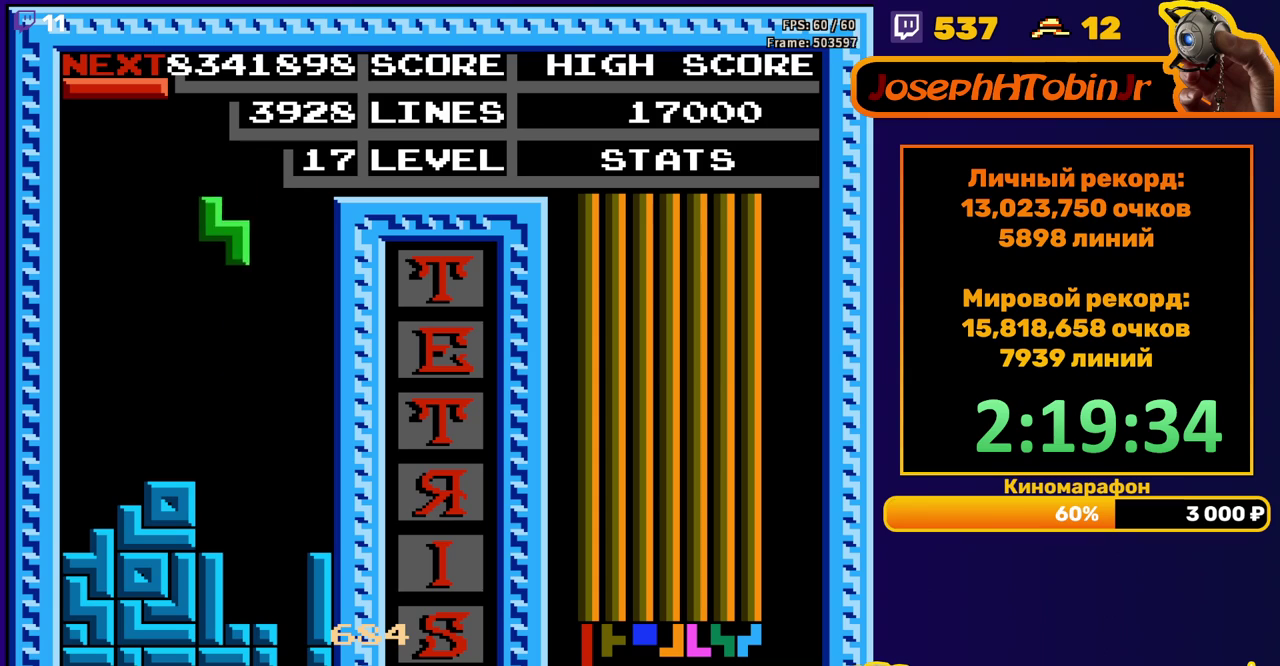
{"buttons": ["DPAD_DOWN"], "events": [[33, "A", "up"], [167, "DPAD_RIGHT", "up"], [267, "DPAD_DOWN", "down"]]}
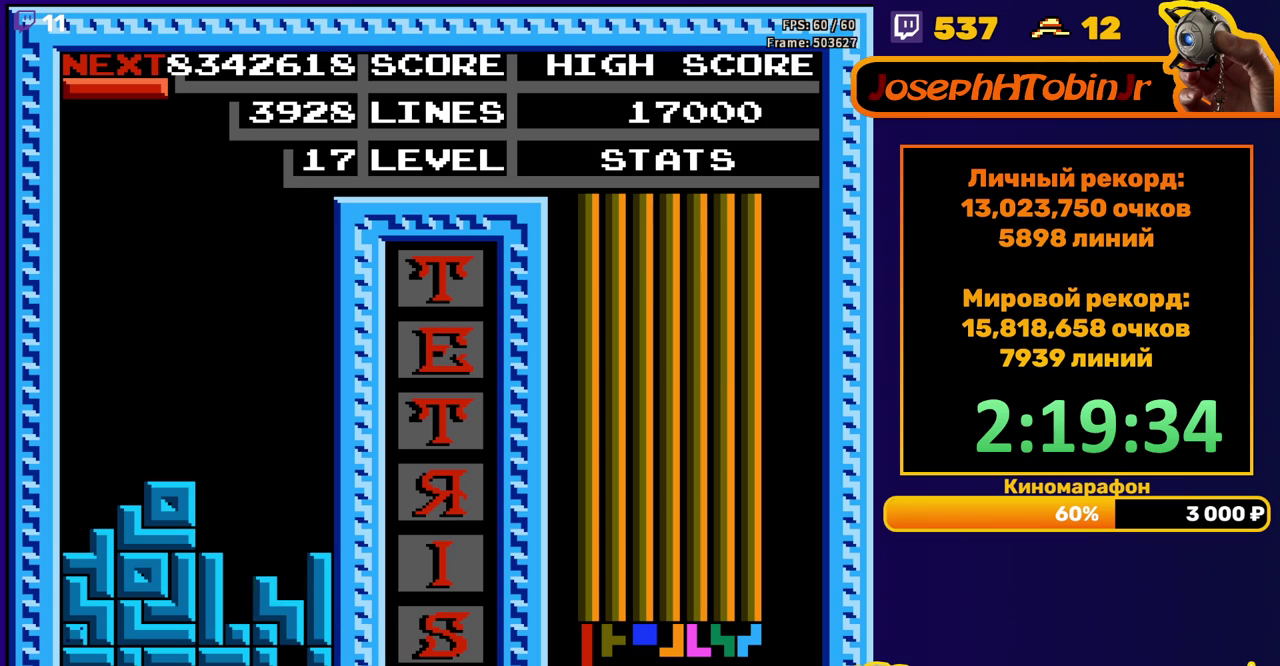
{"buttons": ["DPAD_RIGHT"], "events": [[50, "DPAD_DOWN", "up"], [500, "DPAD_RIGHT", "down"]]}
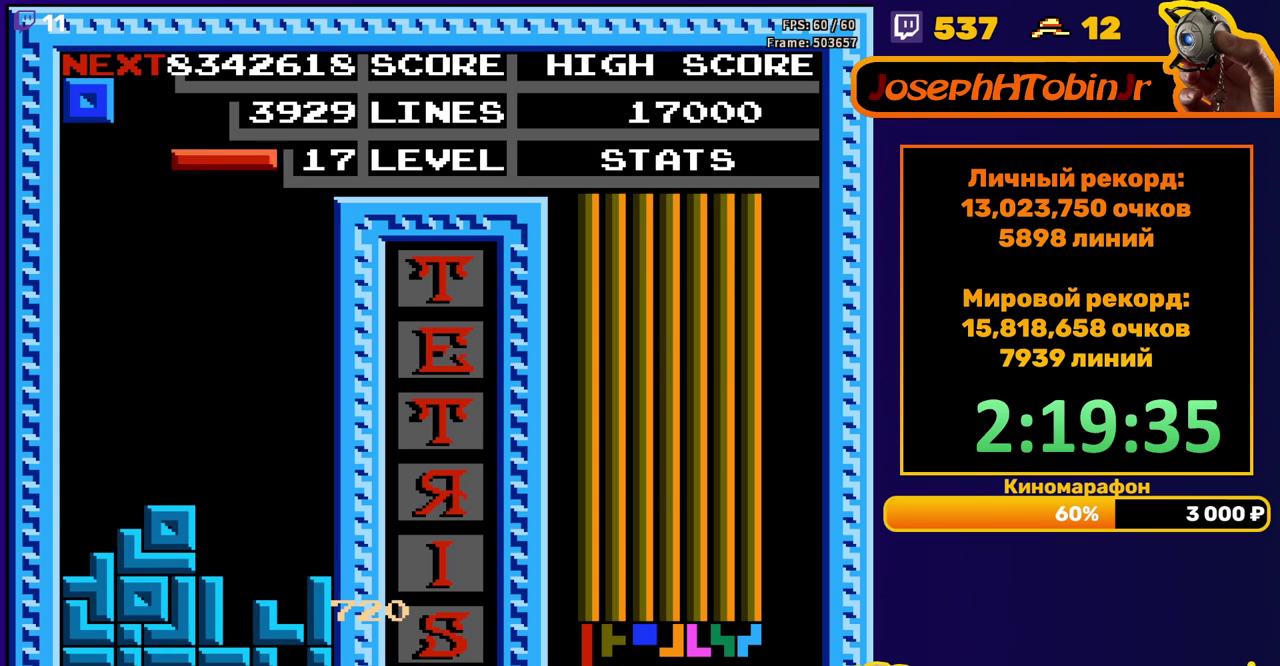
{"buttons": ["DPAD_DOWN"], "events": [[67, "B", "down"], [100, "DPAD_RIGHT", "up"], [150, "B", "up"], [200, "DPAD_DOWN", "down"]]}
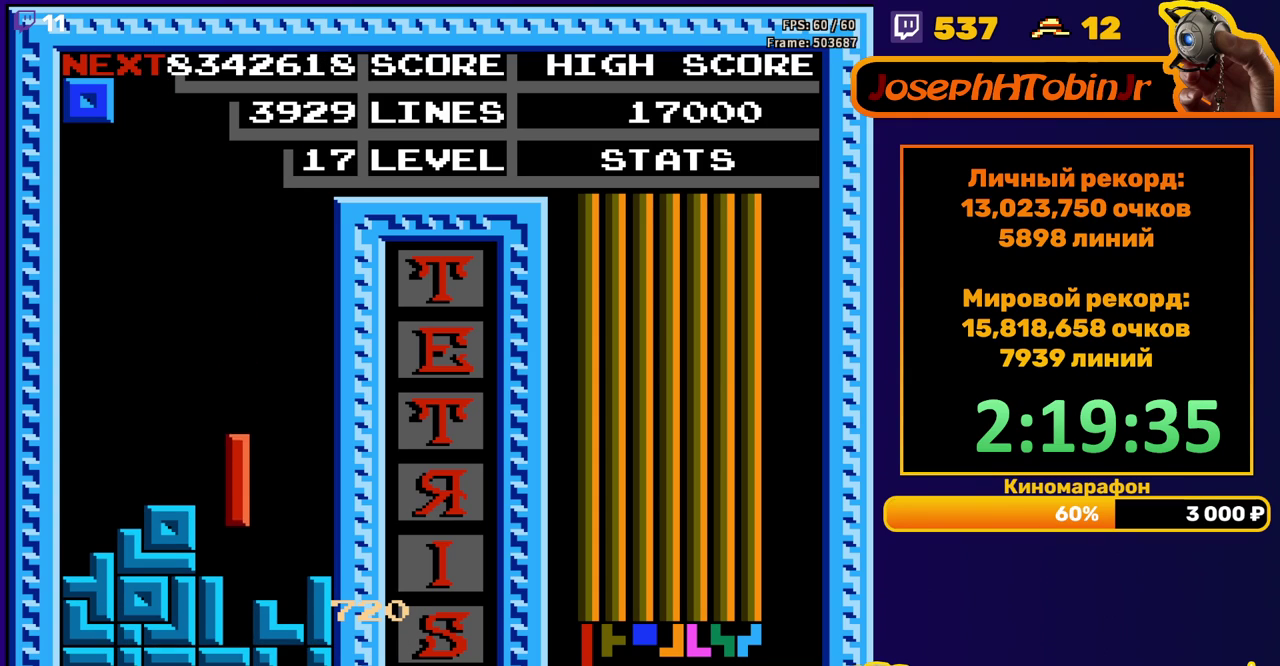
{"buttons": [], "events": [[167, "DPAD_DOWN", "up"]]}